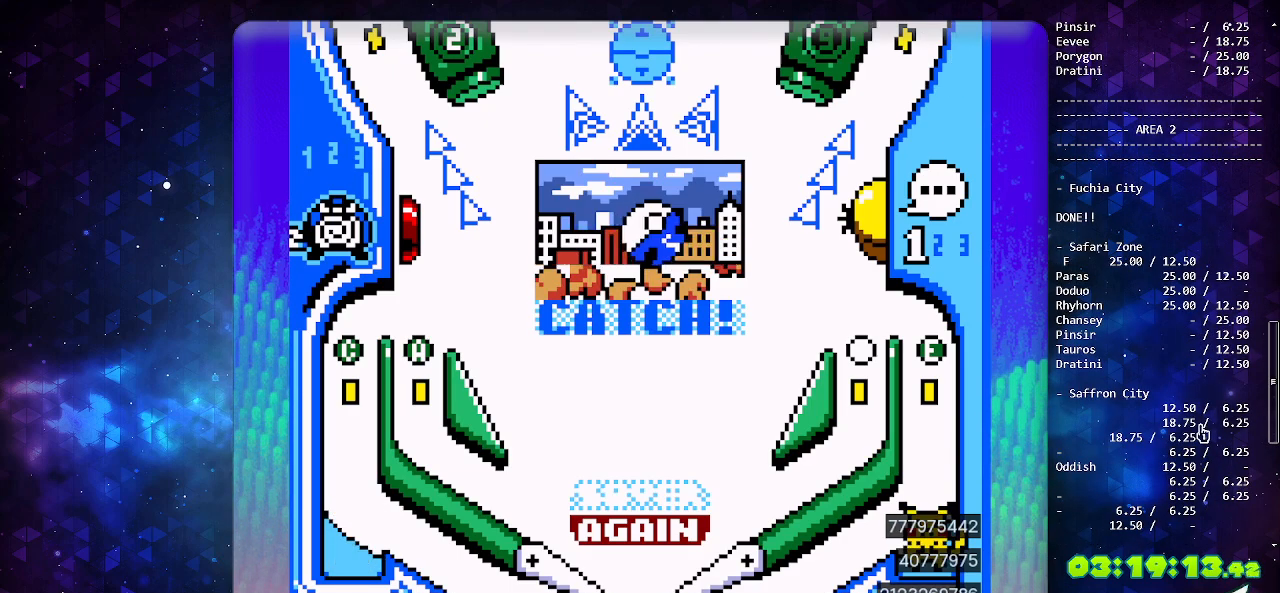
Gameplay with a controller (Nintendo layout); each line is a JSON object with the inputs held at the frame after it. "events" lists button and stick changes between this image and that frame as [ms after this image, input, new state], when the widget could be followed in between. Not read: L3 R3.
{"buttons": ["A"], "events": [[233, "A", "down"]]}
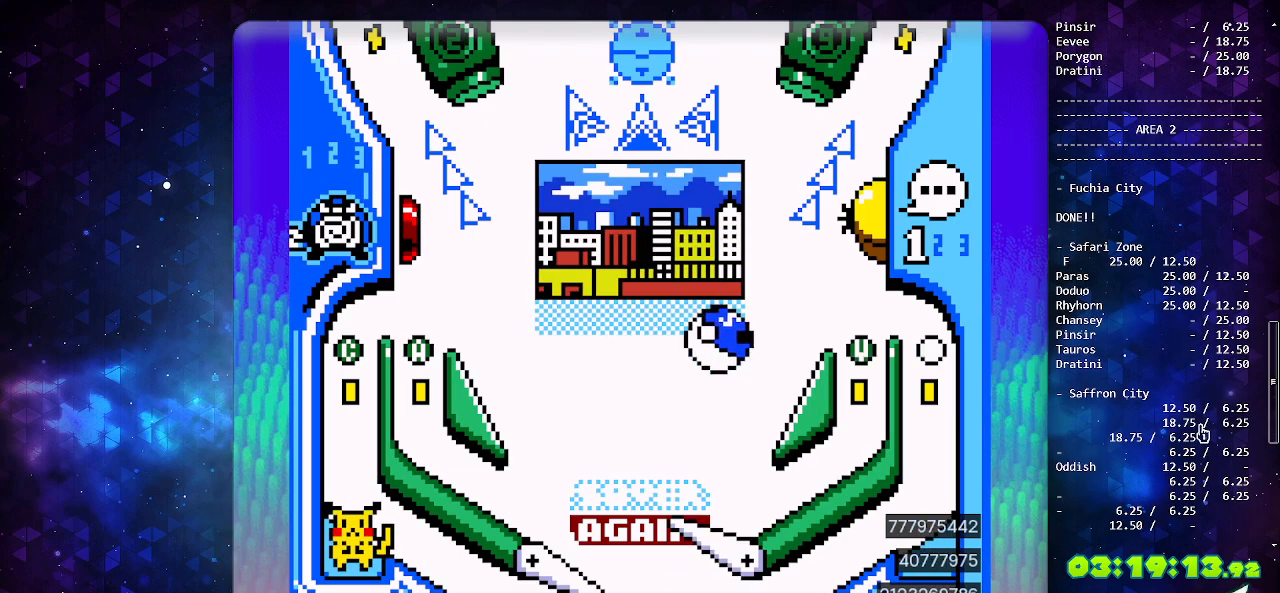
{"buttons": ["A", "SELECT"], "events": [[417, "SELECT", "down"]]}
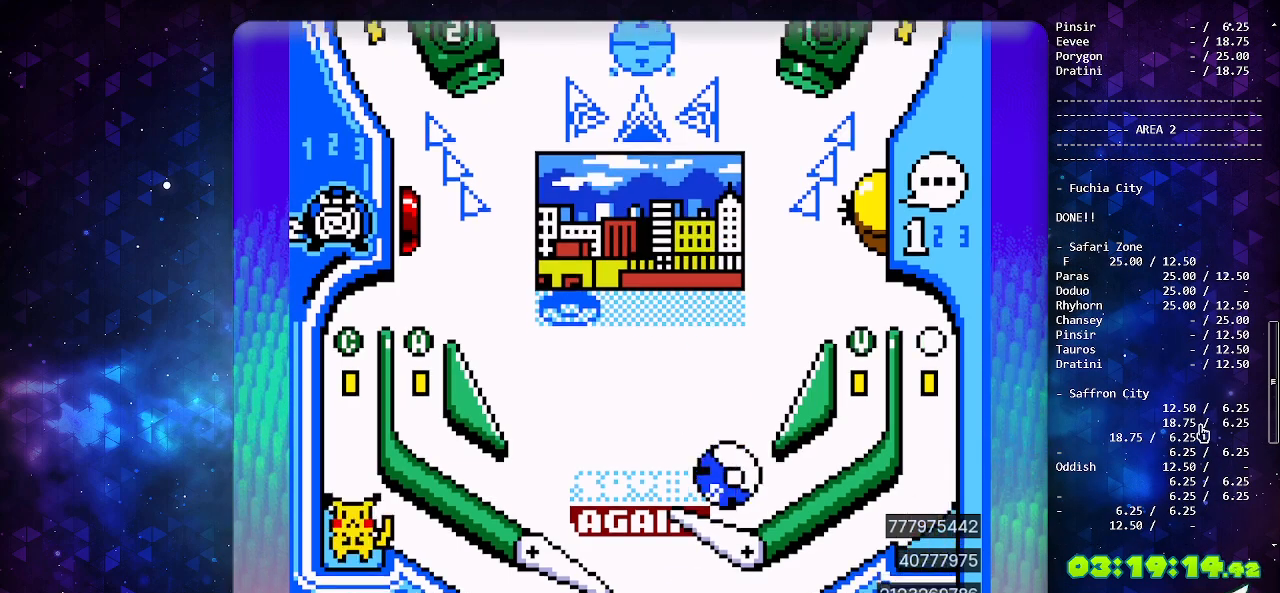
{"buttons": [], "events": [[83, "SELECT", "up"], [417, "A", "up"]]}
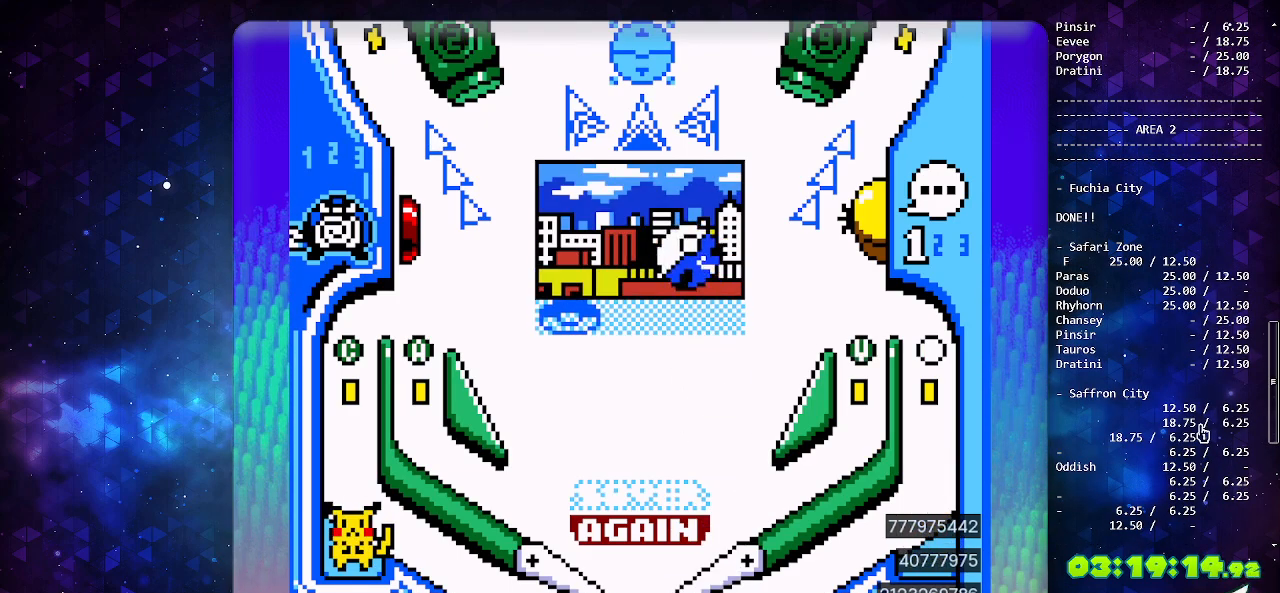
{"buttons": [], "events": []}
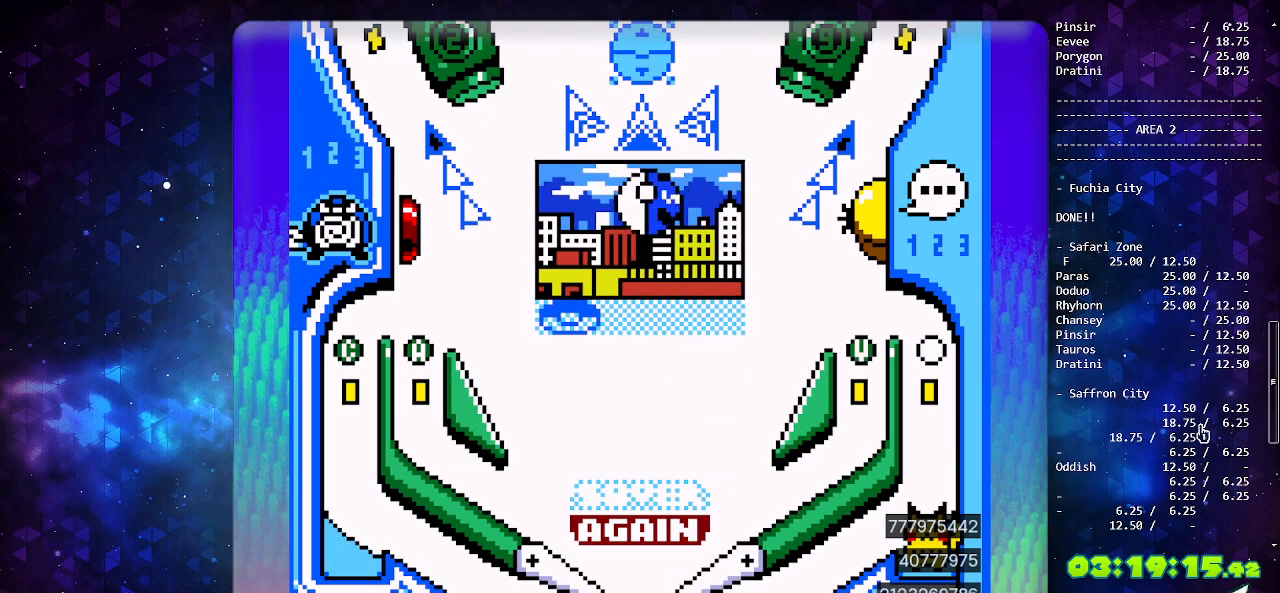
{"buttons": [], "events": []}
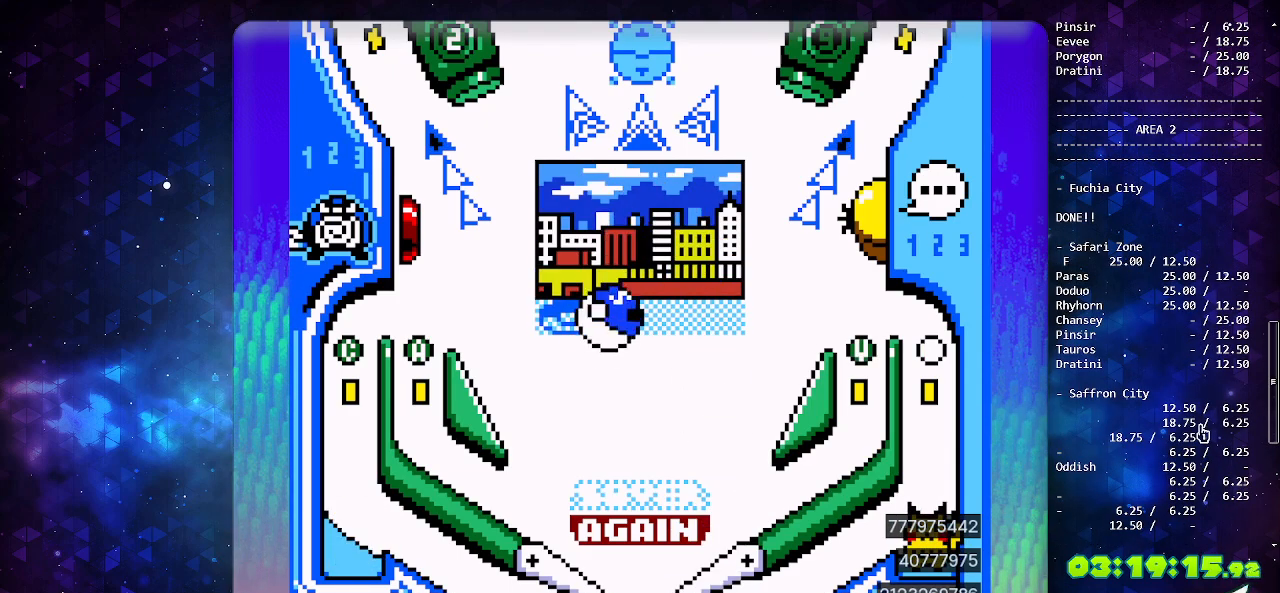
{"buttons": ["DPAD_LEFT"], "events": [[300, "DPAD_LEFT", "down"]]}
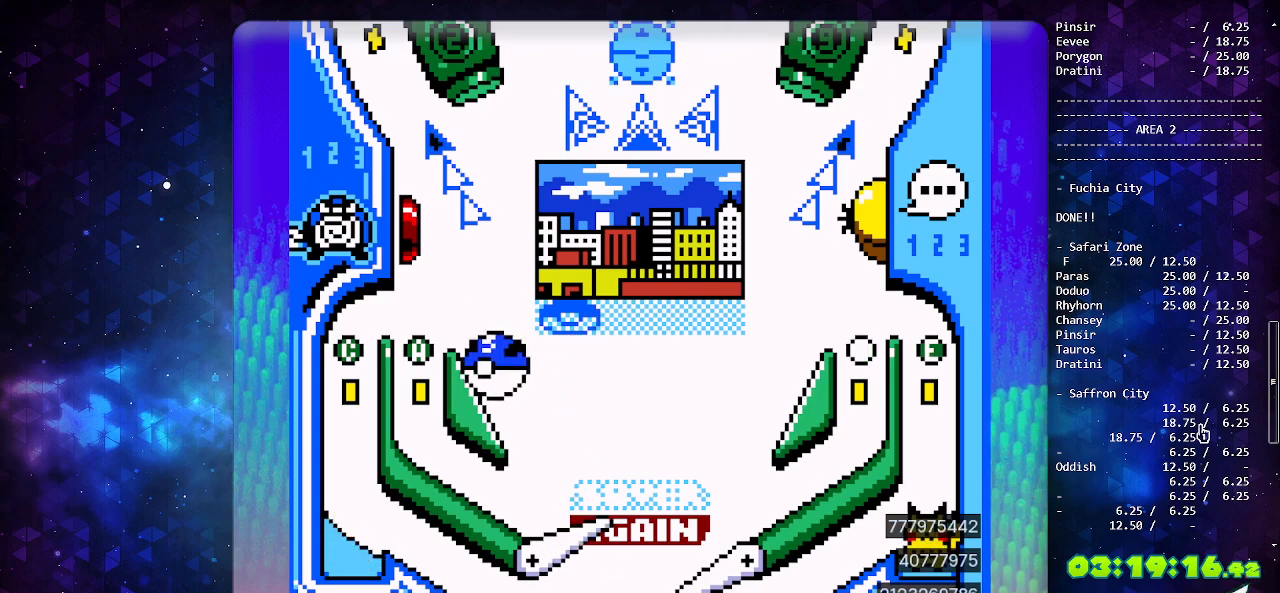
{"buttons": [], "events": [[317, "DPAD_LEFT", "up"]]}
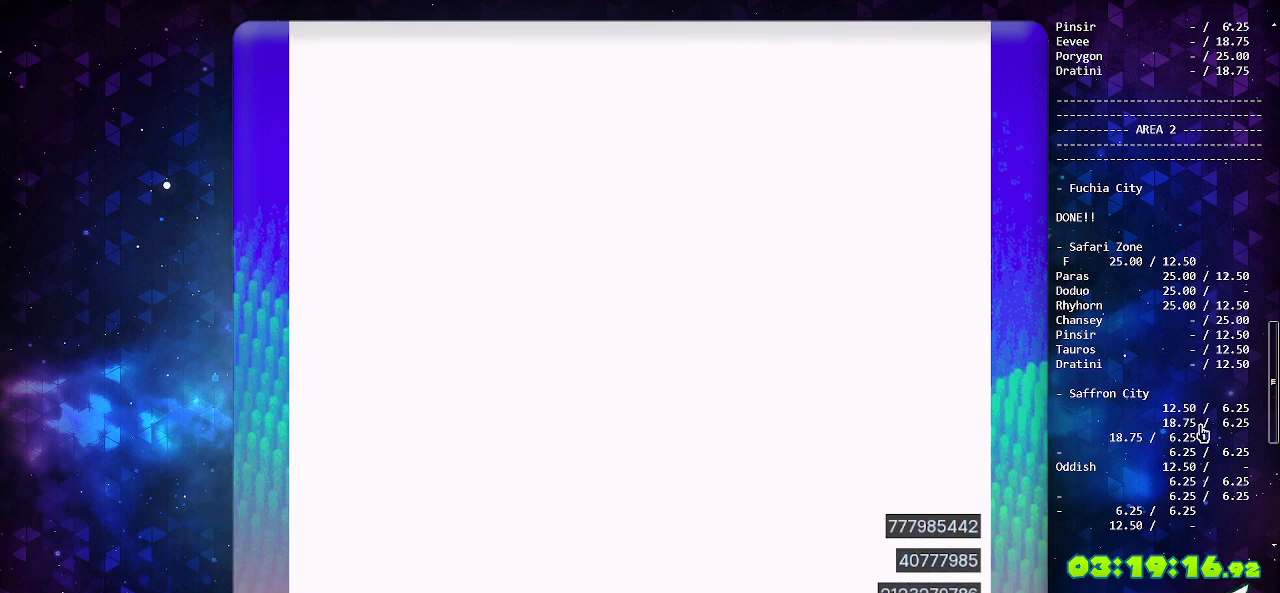
{"buttons": [], "events": []}
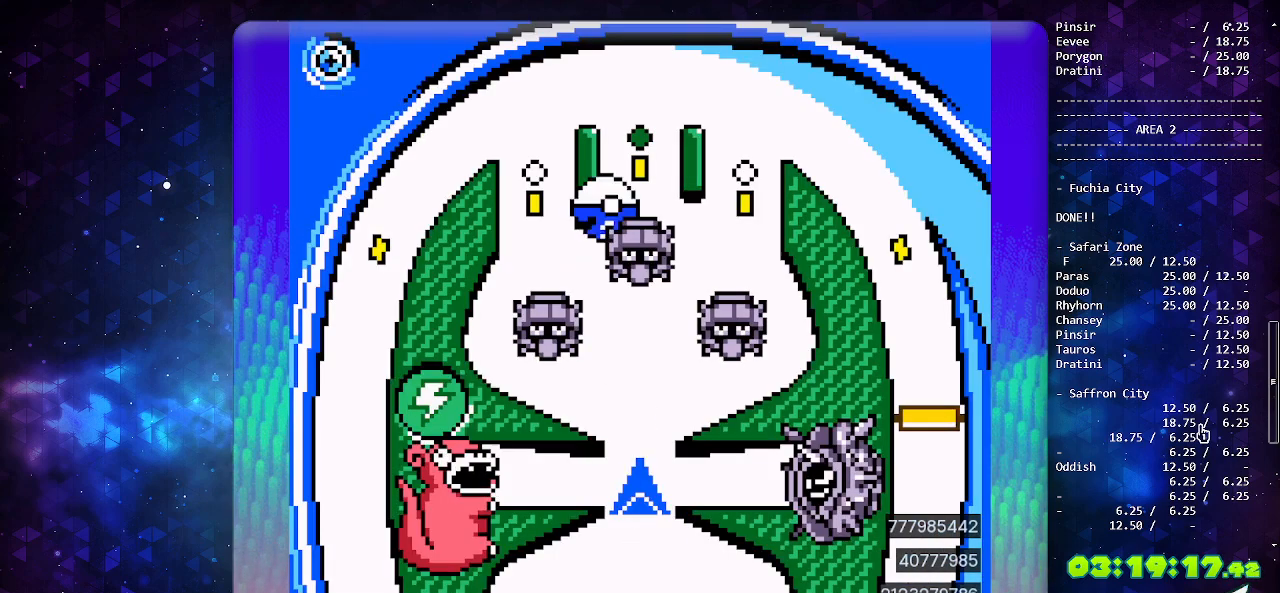
{"buttons": [], "events": [[250, "A", "down"], [400, "A", "up"]]}
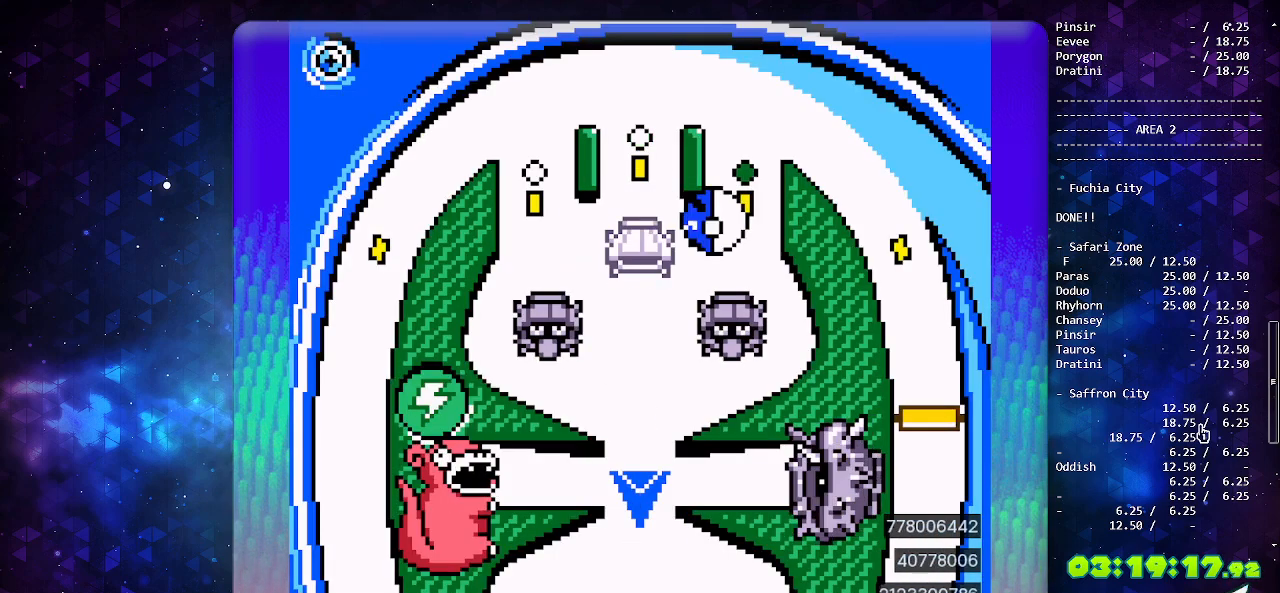
{"buttons": [], "events": [[350, "A", "down"], [483, "A", "up"]]}
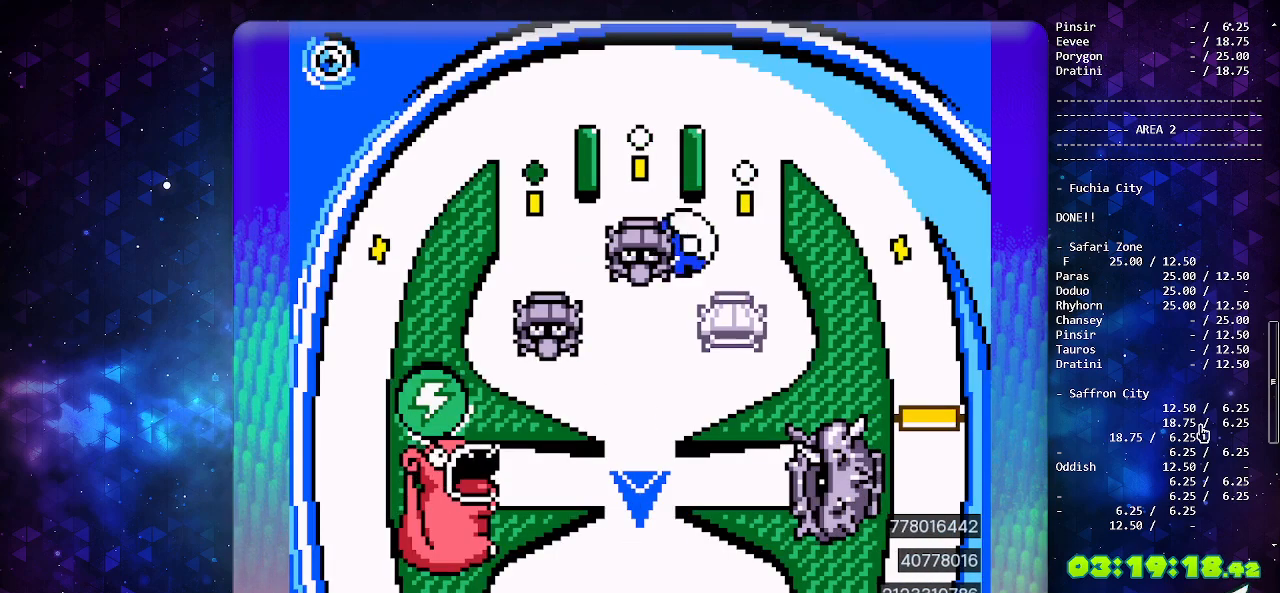
{"buttons": [], "events": []}
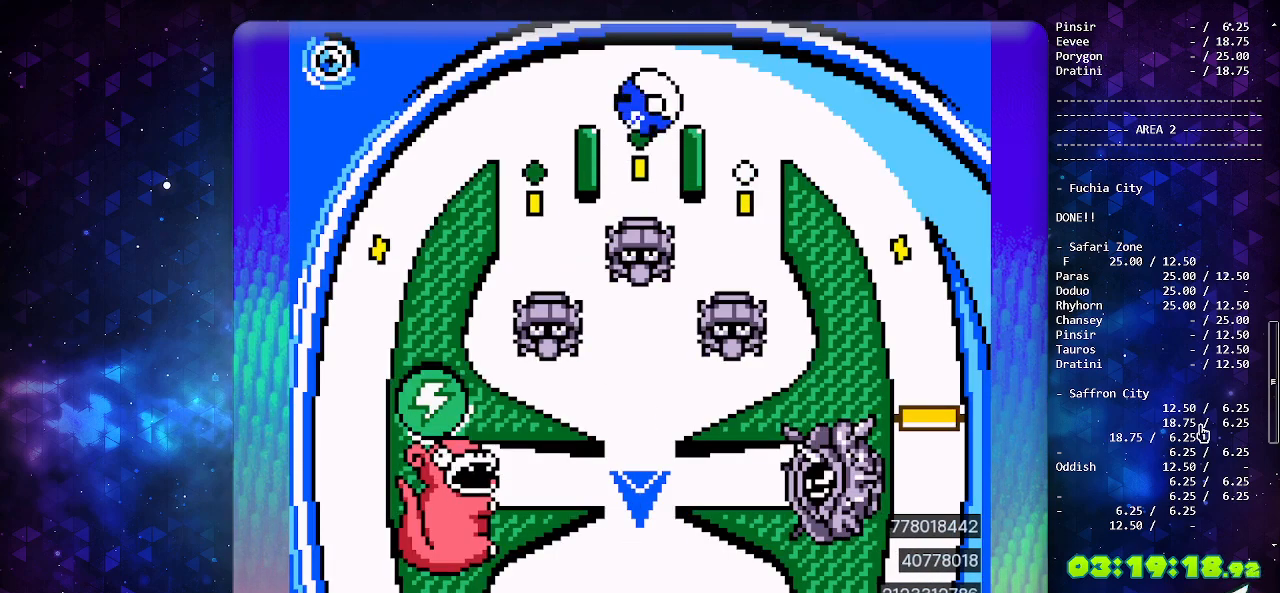
{"buttons": [], "events": [[183, "DPAD_LEFT", "down"], [333, "DPAD_LEFT", "up"]]}
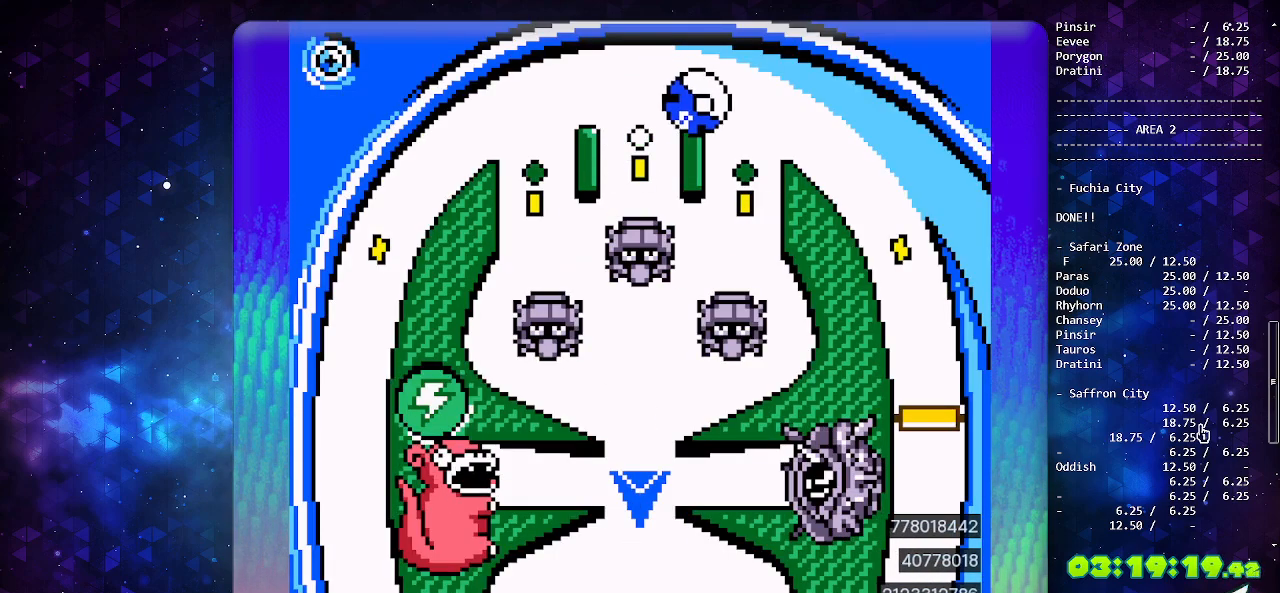
{"buttons": [], "events": [[233, "A", "down"], [383, "A", "up"]]}
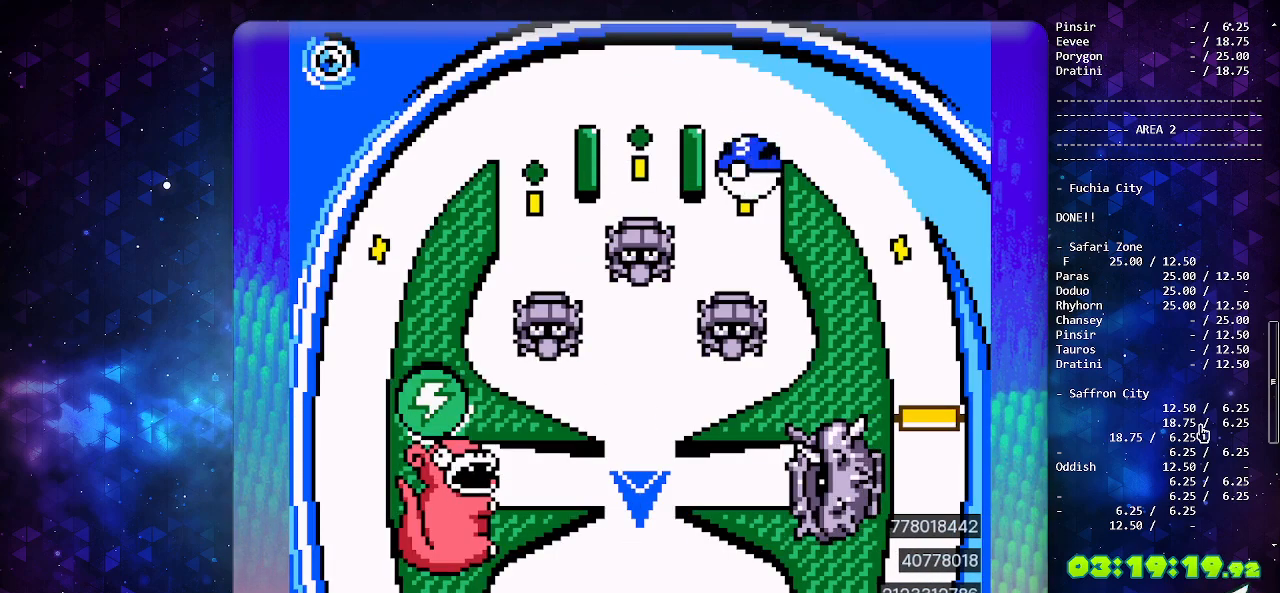
{"buttons": [], "events": []}
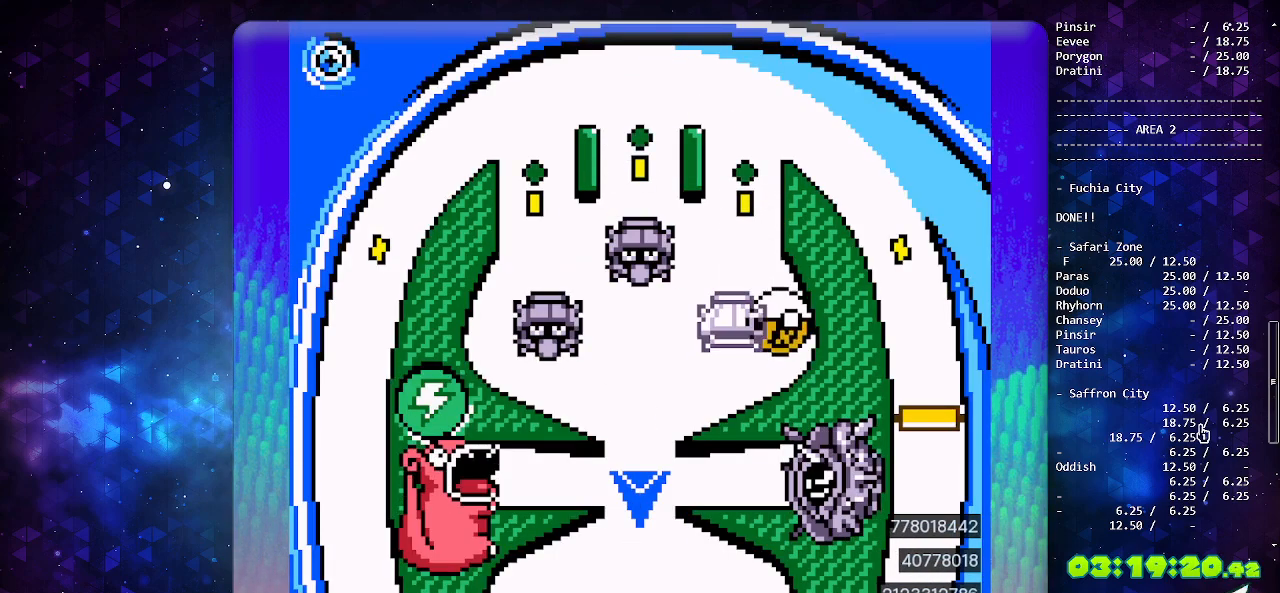
{"buttons": [], "events": []}
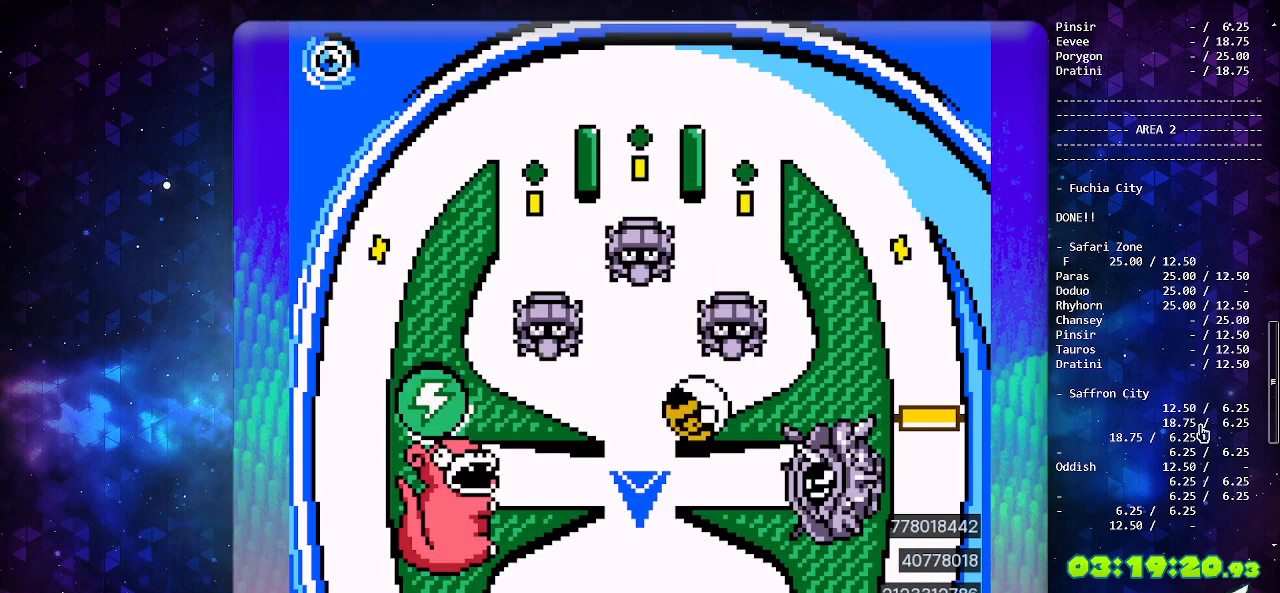
{"buttons": [], "events": []}
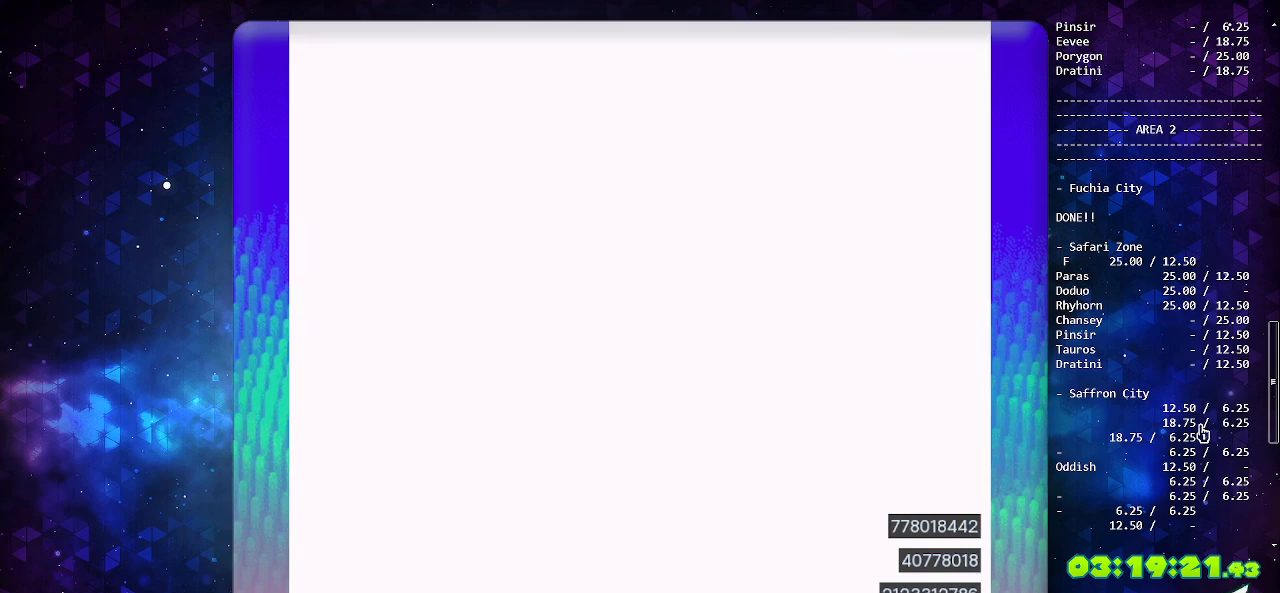
{"buttons": ["DPAD_LEFT"], "events": [[333, "B", "down"], [333, "DPAD_LEFT", "down"], [450, "B", "up"]]}
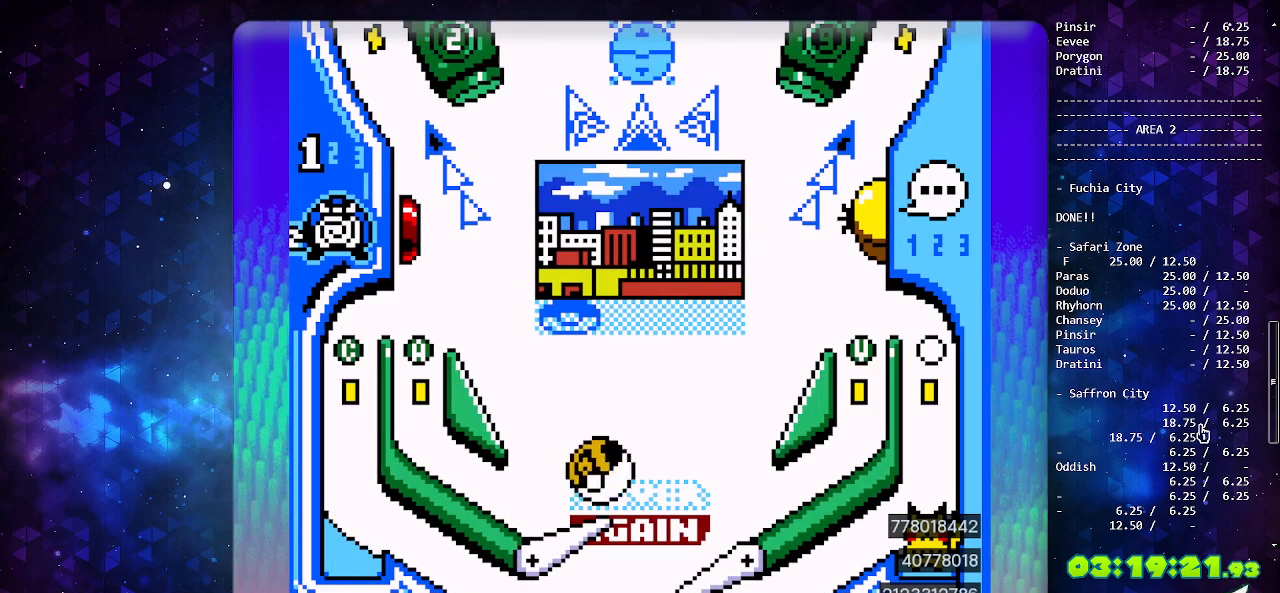
{"buttons": [], "events": [[400, "DPAD_LEFT", "up"]]}
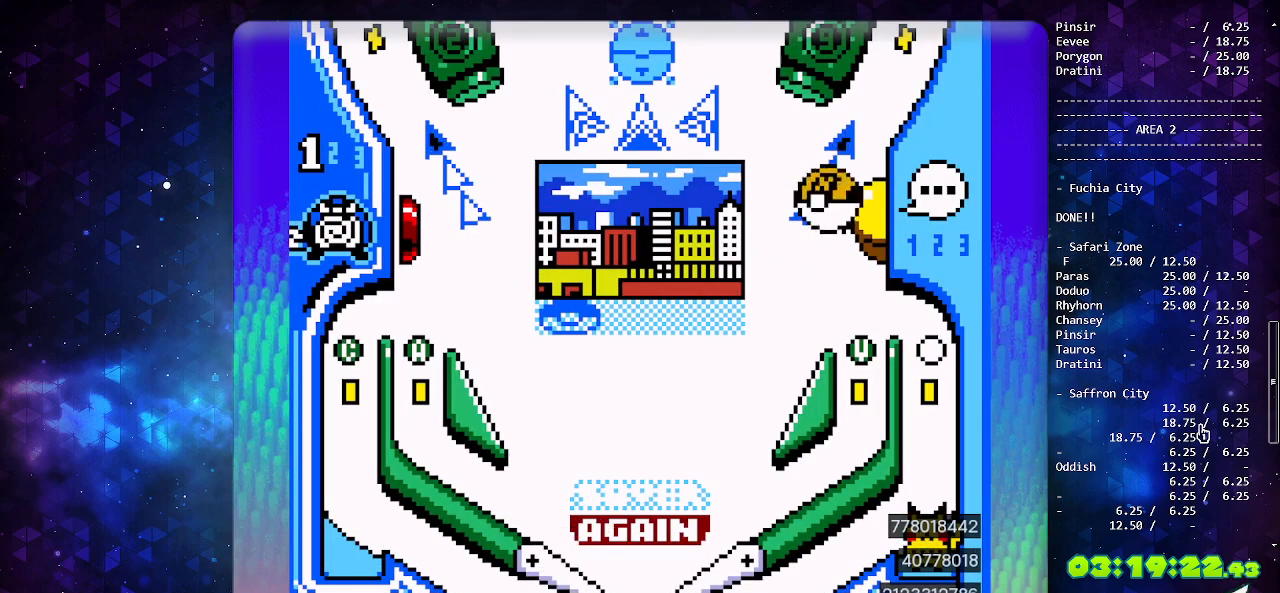
{"buttons": ["B"], "events": [[500, "B", "down"]]}
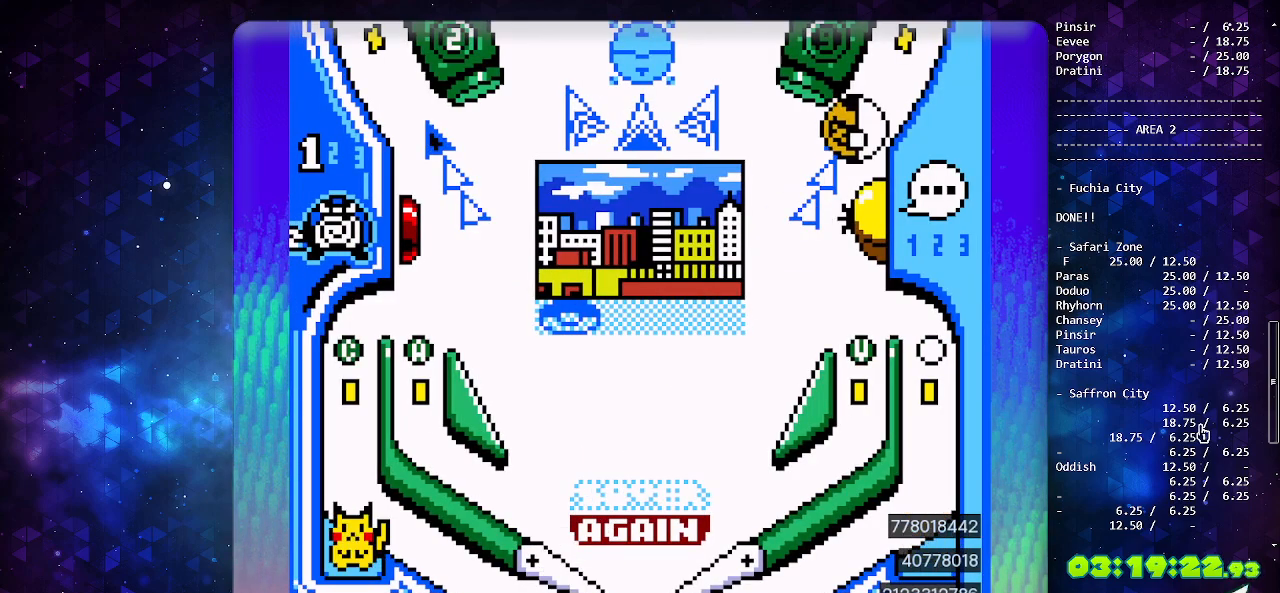
{"buttons": [], "events": [[67, "B", "up"]]}
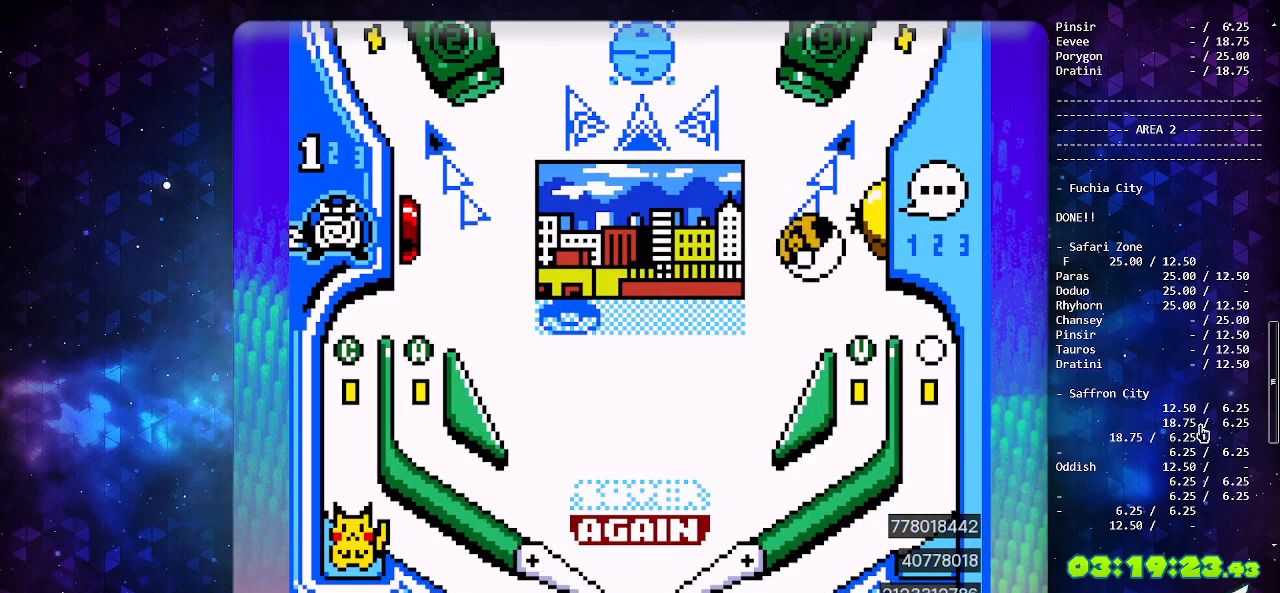
{"buttons": ["A"], "events": [[233, "B", "down"], [300, "B", "up"], [400, "A", "down"]]}
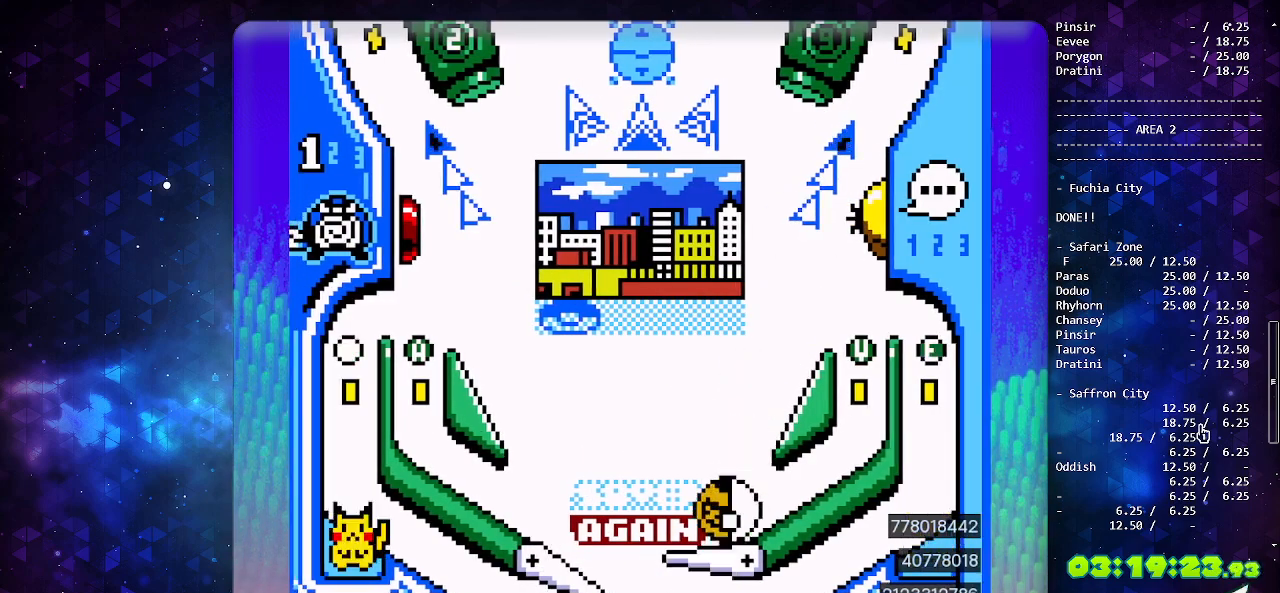
{"buttons": ["A"], "events": []}
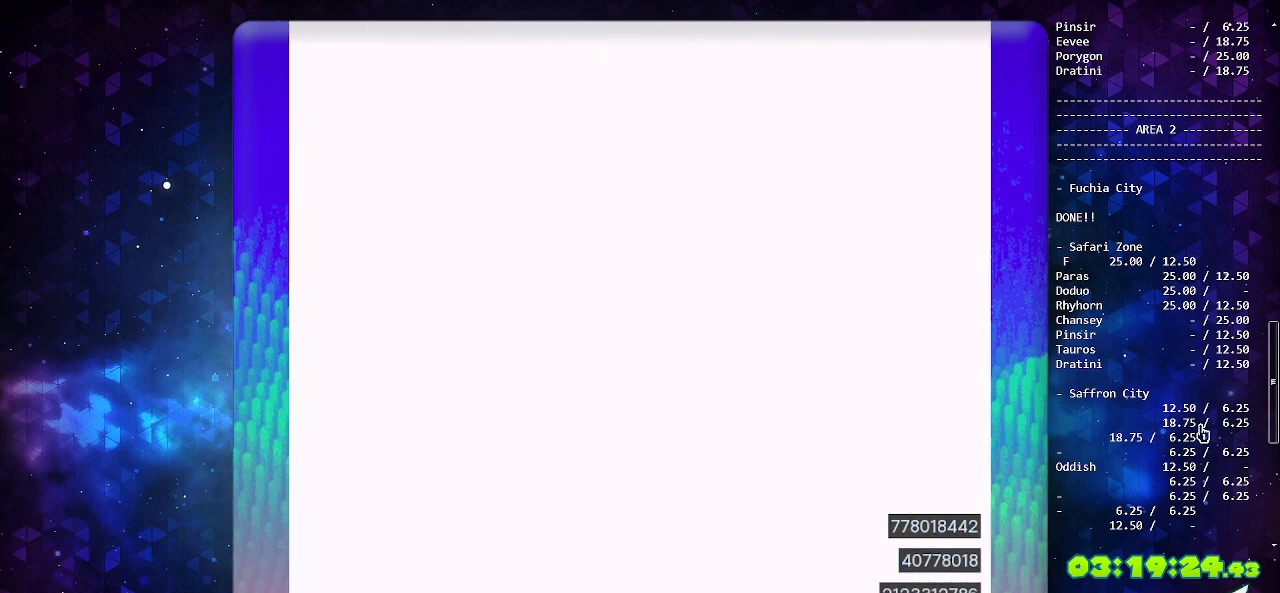
{"buttons": [], "events": [[50, "A", "up"]]}
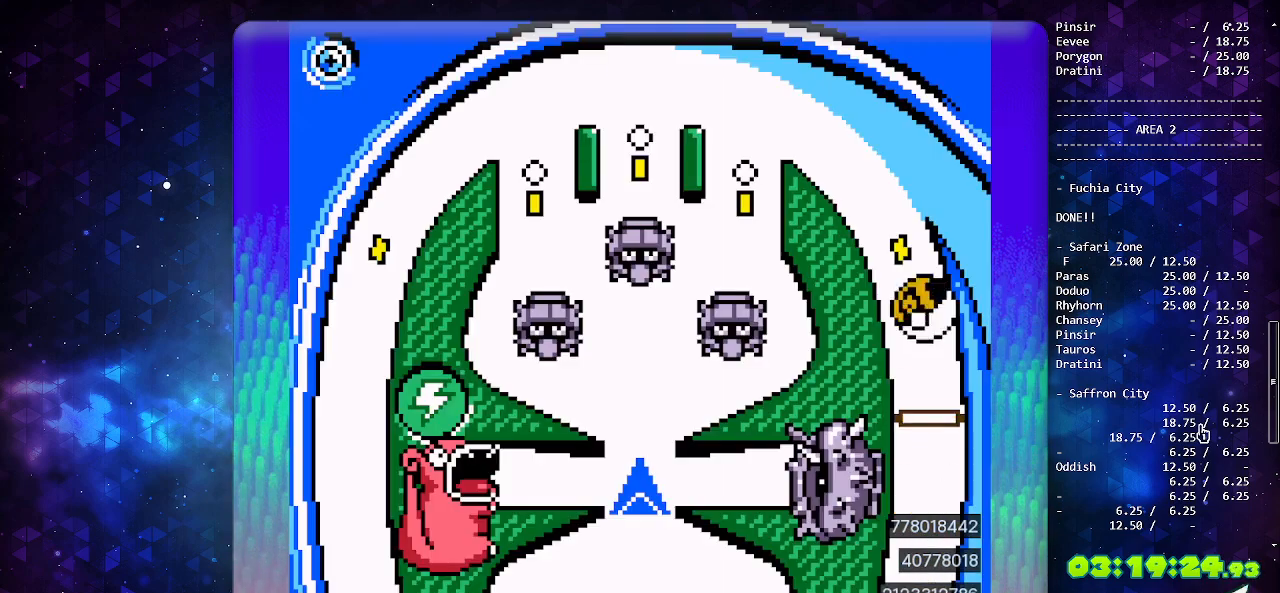
{"buttons": [], "events": []}
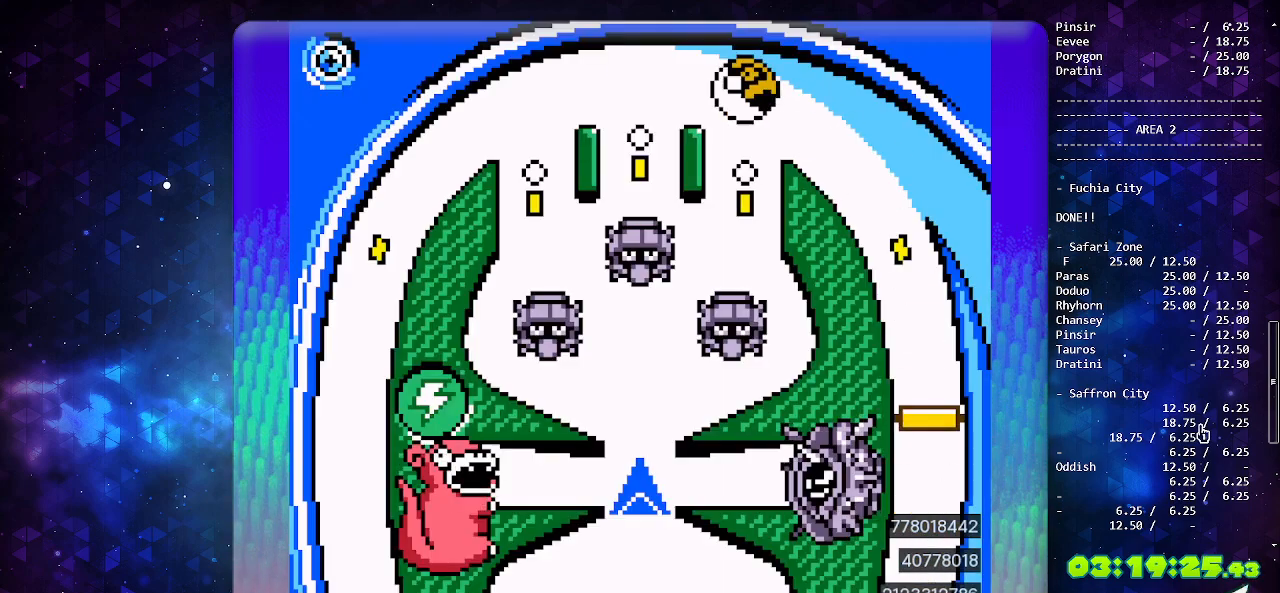
{"buttons": [], "events": []}
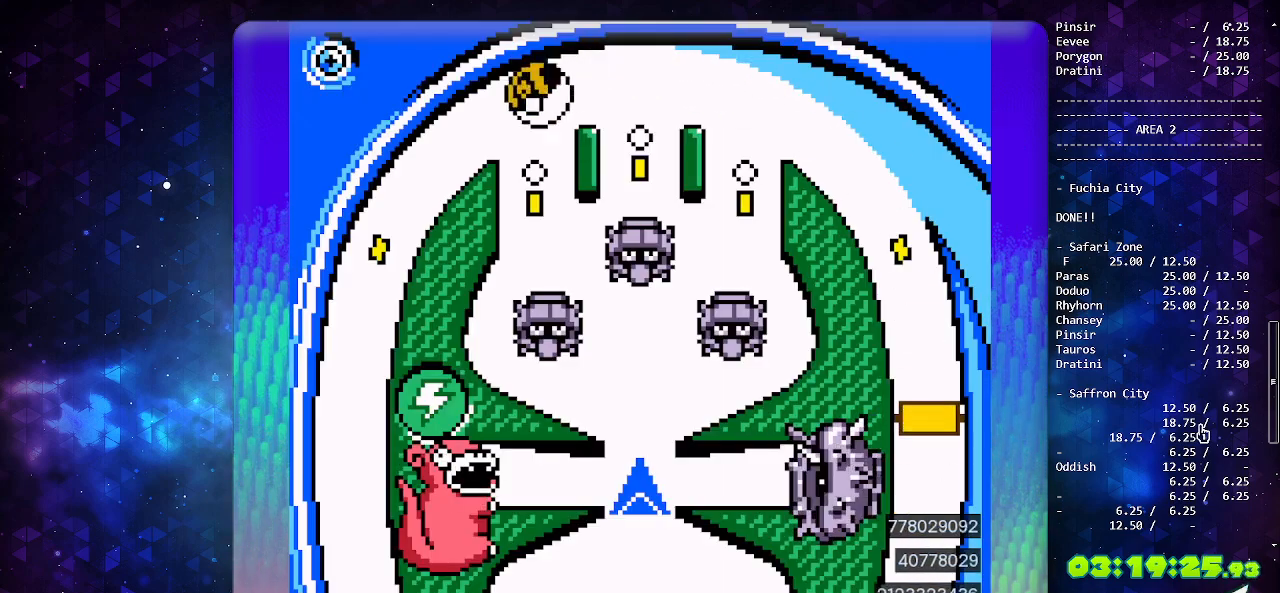
{"buttons": [], "events": []}
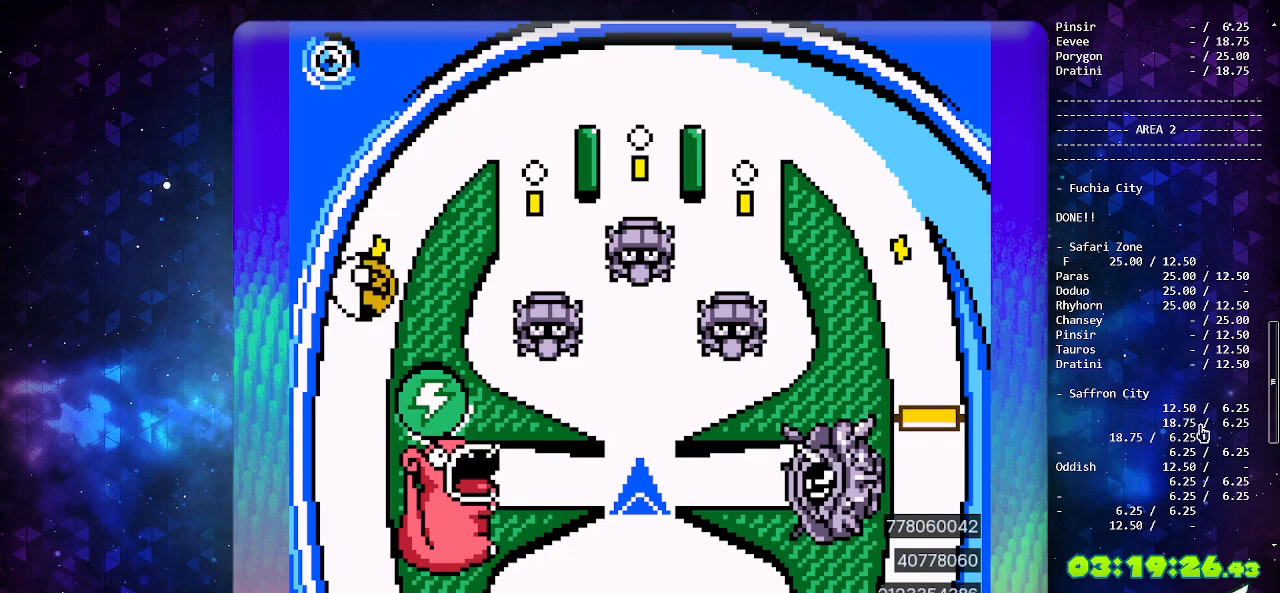
{"buttons": [], "events": []}
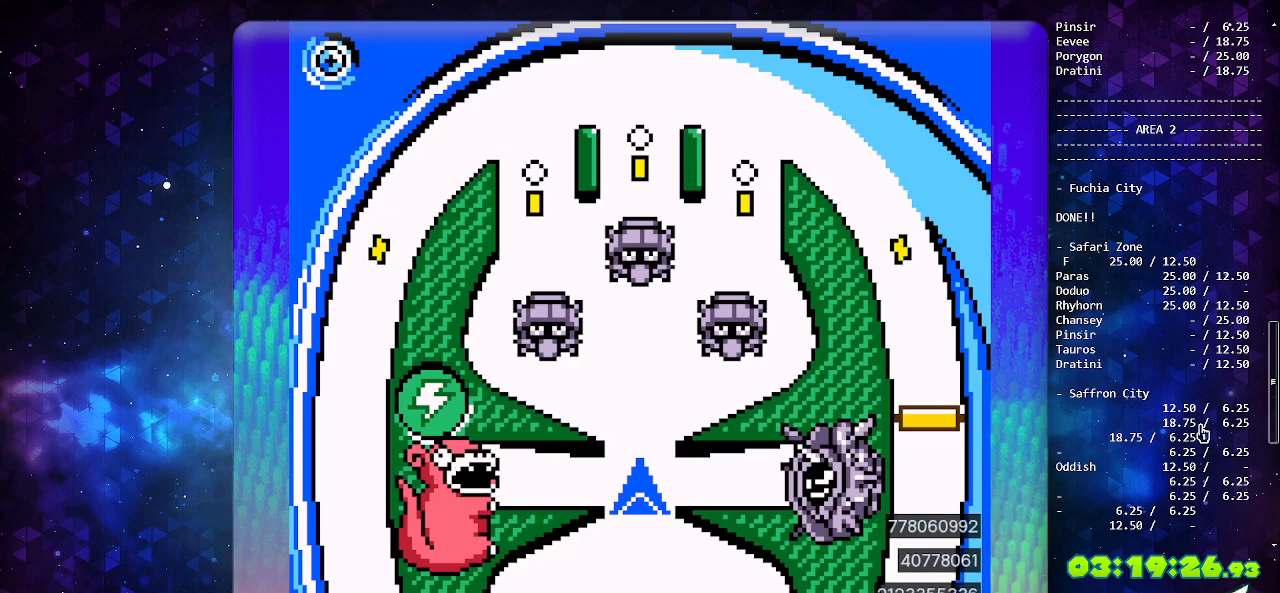
{"buttons": [], "events": []}